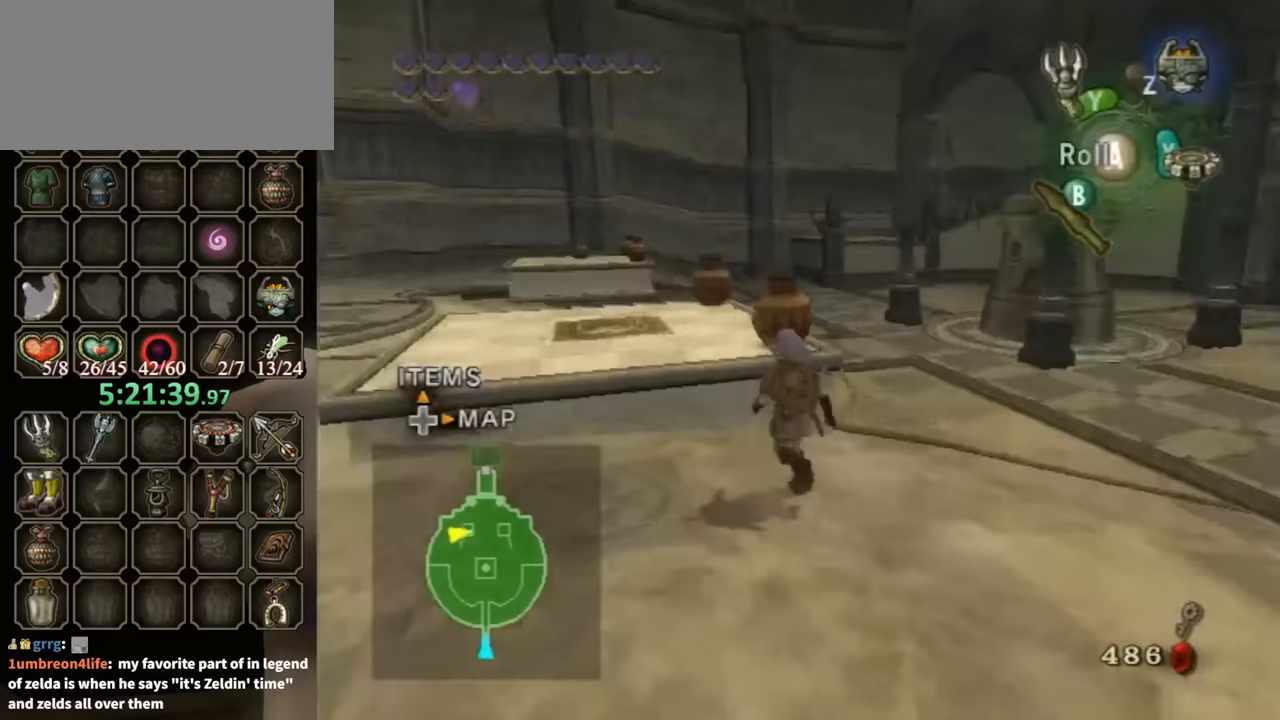
Gameplay with a controller (Nintendo layout); each line is a JSON object with the inputs held at the frame after it. "events" lists button and stick changes between this image and that frame as [ms after this image, input, new state], when the widget could be followed in between. Not read: L3 R3.
{"buttons": [], "left_stick": "up-left", "right_stick": "center", "events": [[67, "right_stick", "center"], [300, "left_stick", "up-left"]]}
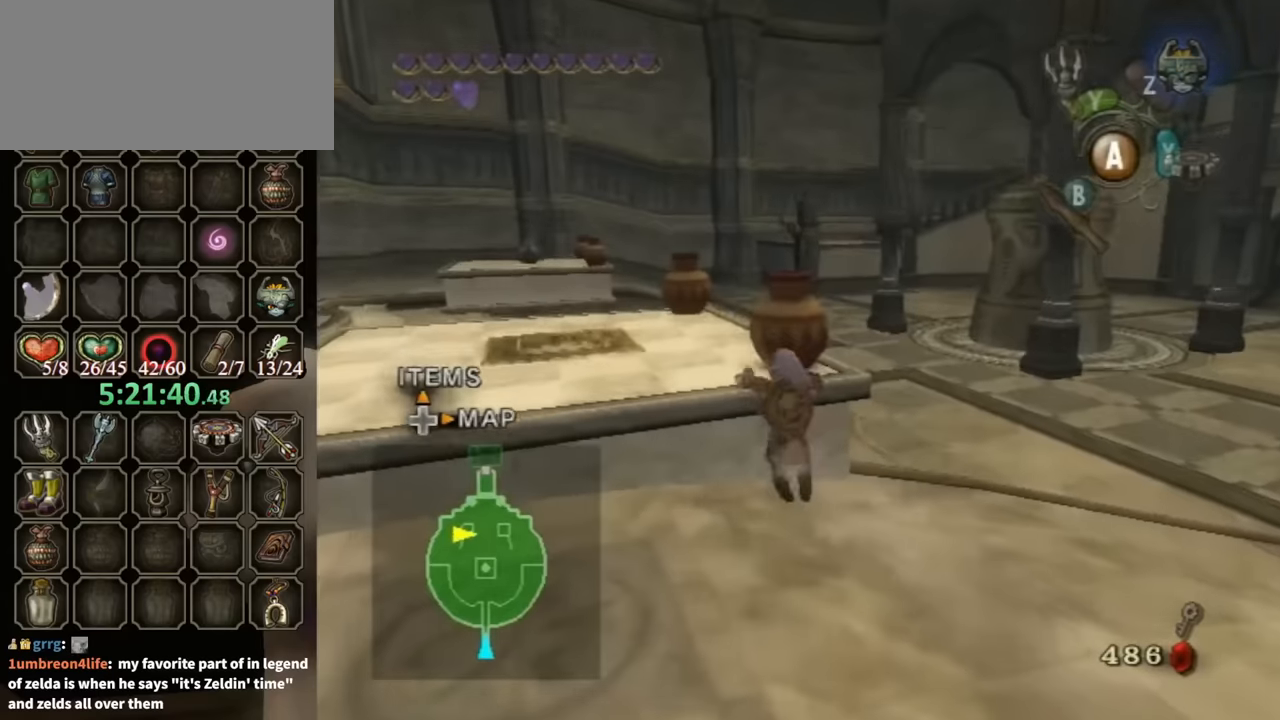
{"buttons": [], "left_stick": "center", "right_stick": "center", "events": [[67, "left_stick", "center"], [200, "right_stick", "left"], [267, "left_stick", "up"], [333, "right_stick", "center"], [500, "left_stick", "center"]]}
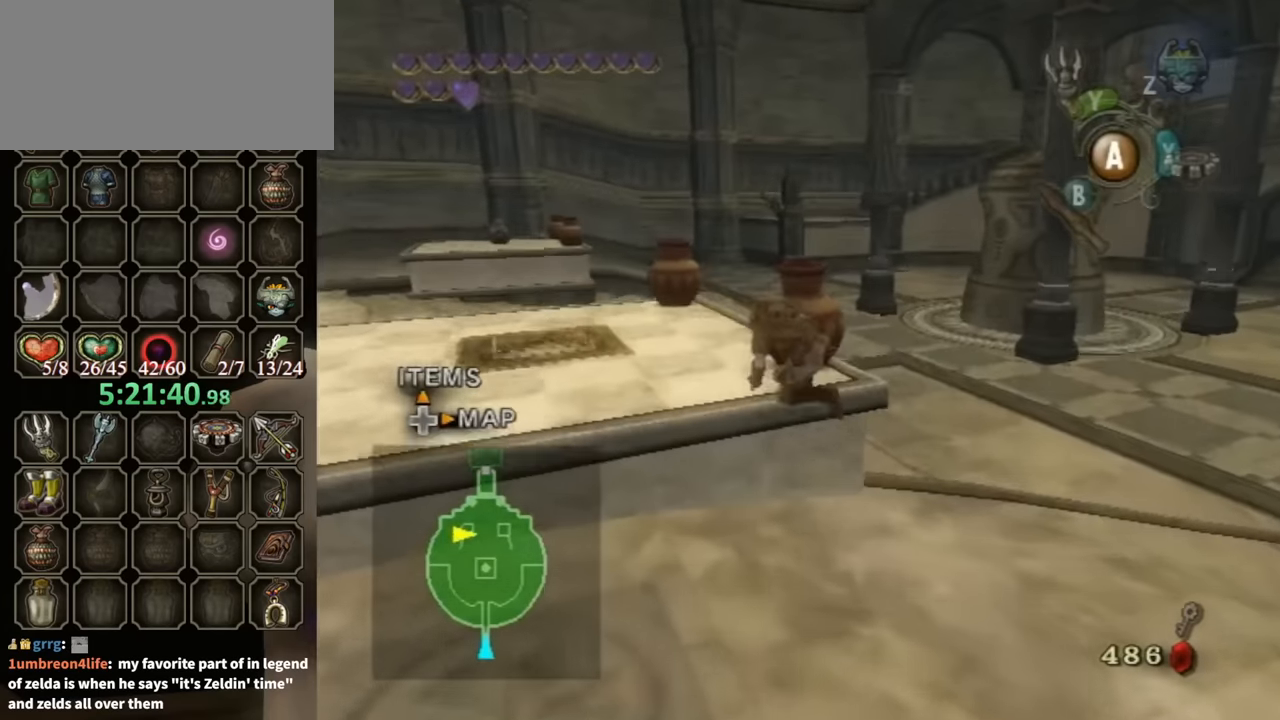
{"buttons": [], "left_stick": "up", "right_stick": "center", "events": [[233, "left_stick", "up-right"], [233, "right_stick", "left"], [400, "left_stick", "center"], [433, "right_stick", "center"], [500, "left_stick", "up"]]}
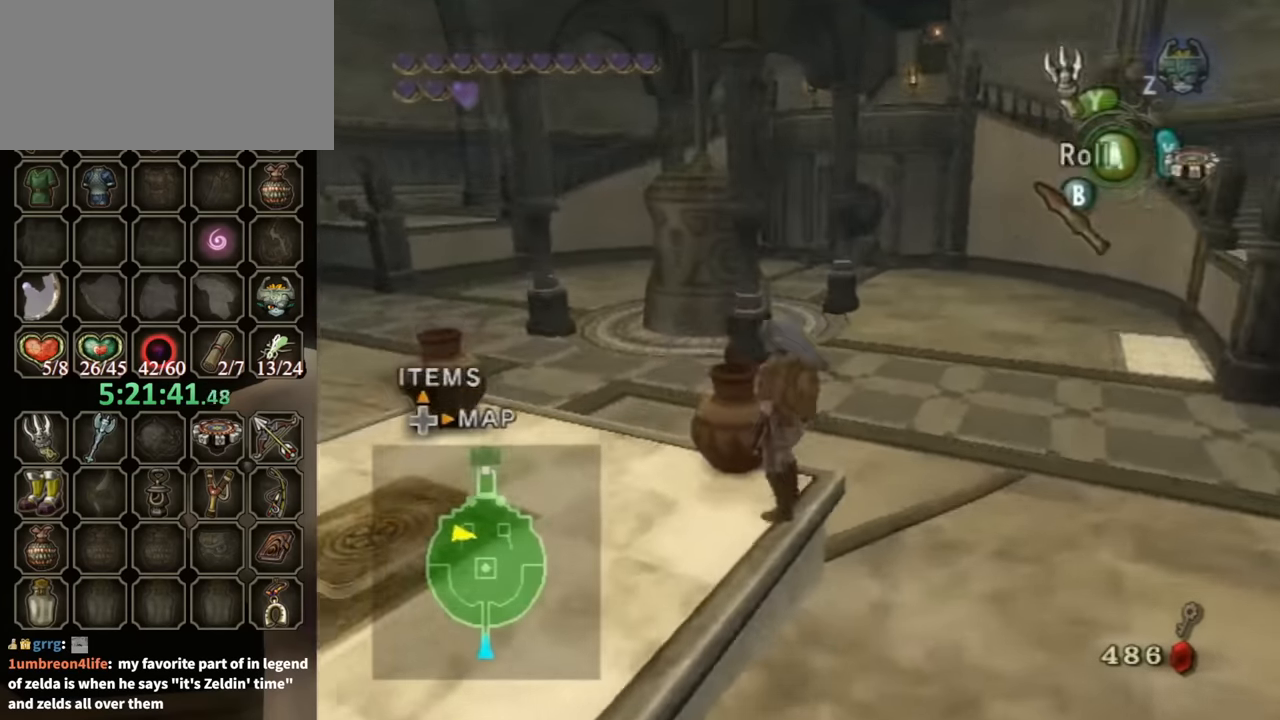
{"buttons": [], "left_stick": "center", "right_stick": "center", "events": [[233, "A", "down"], [233, "left_stick", "center"], [367, "A", "up"]]}
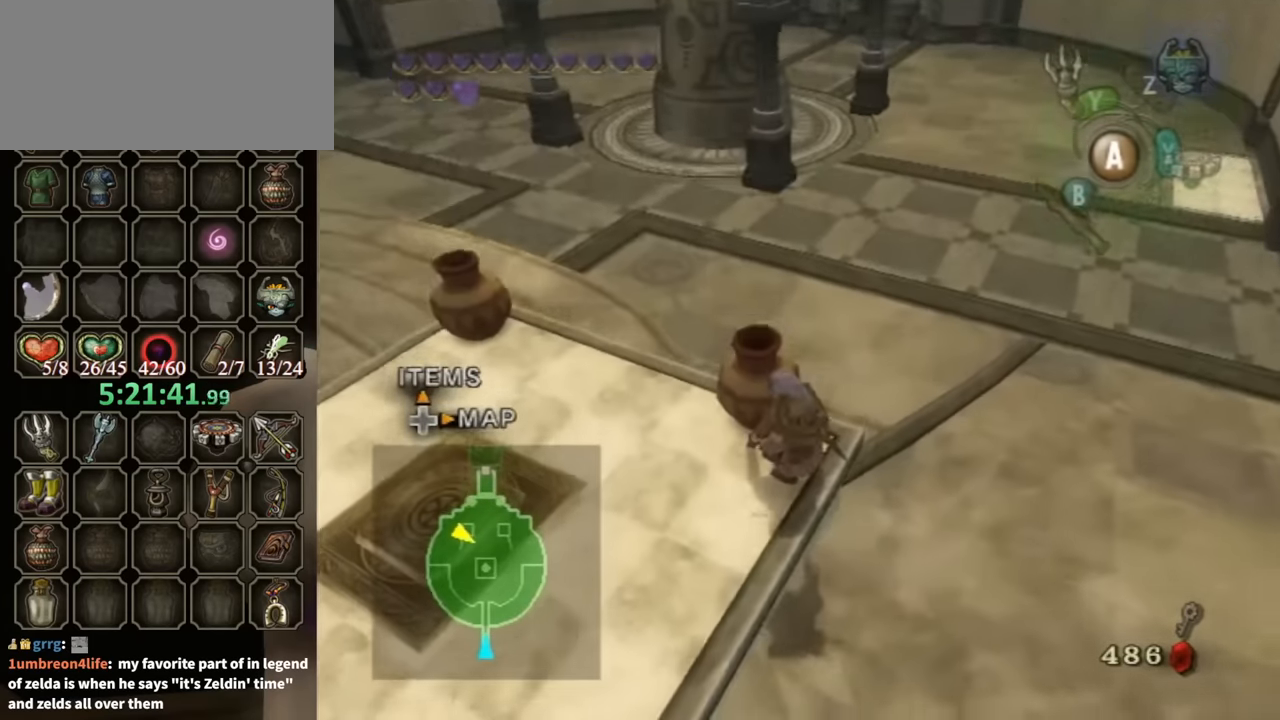
{"buttons": [], "left_stick": "left", "right_stick": "center", "events": [[167, "left_stick", "left"]]}
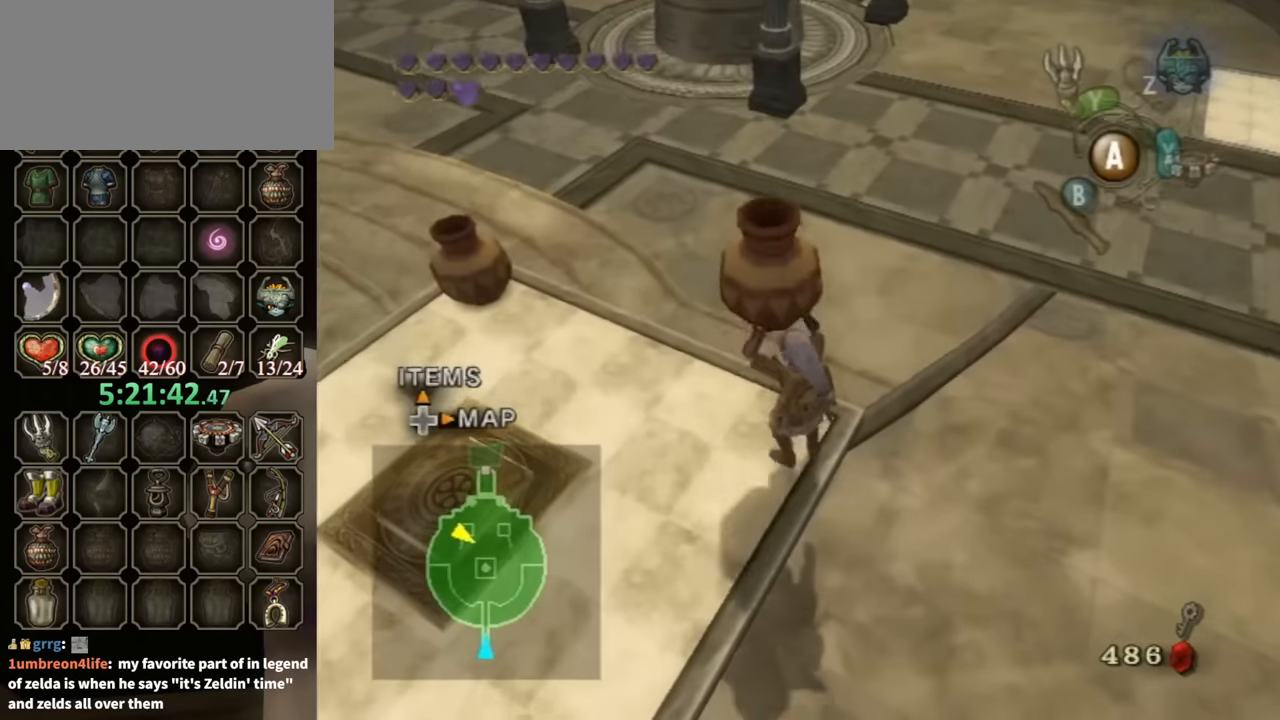
{"buttons": [], "left_stick": "left", "right_stick": "center", "events": []}
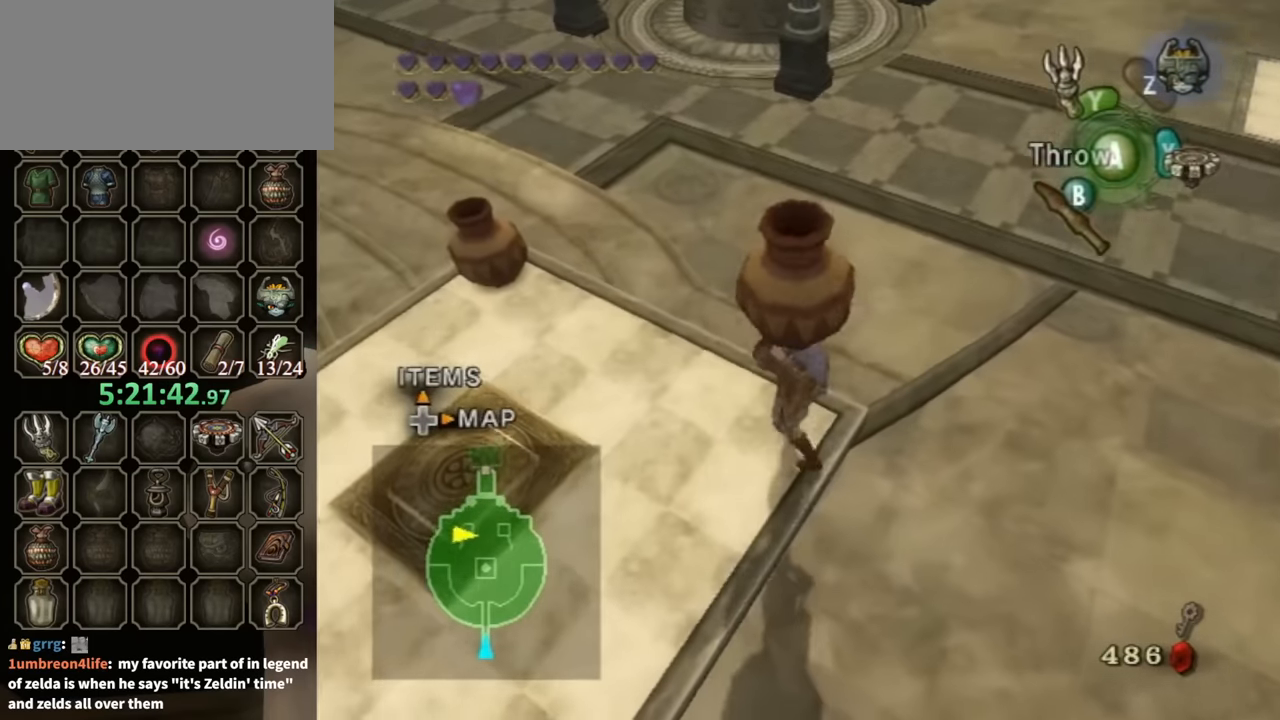
{"buttons": [], "left_stick": "up-left", "right_stick": "center", "events": [[433, "left_stick", "up-left"]]}
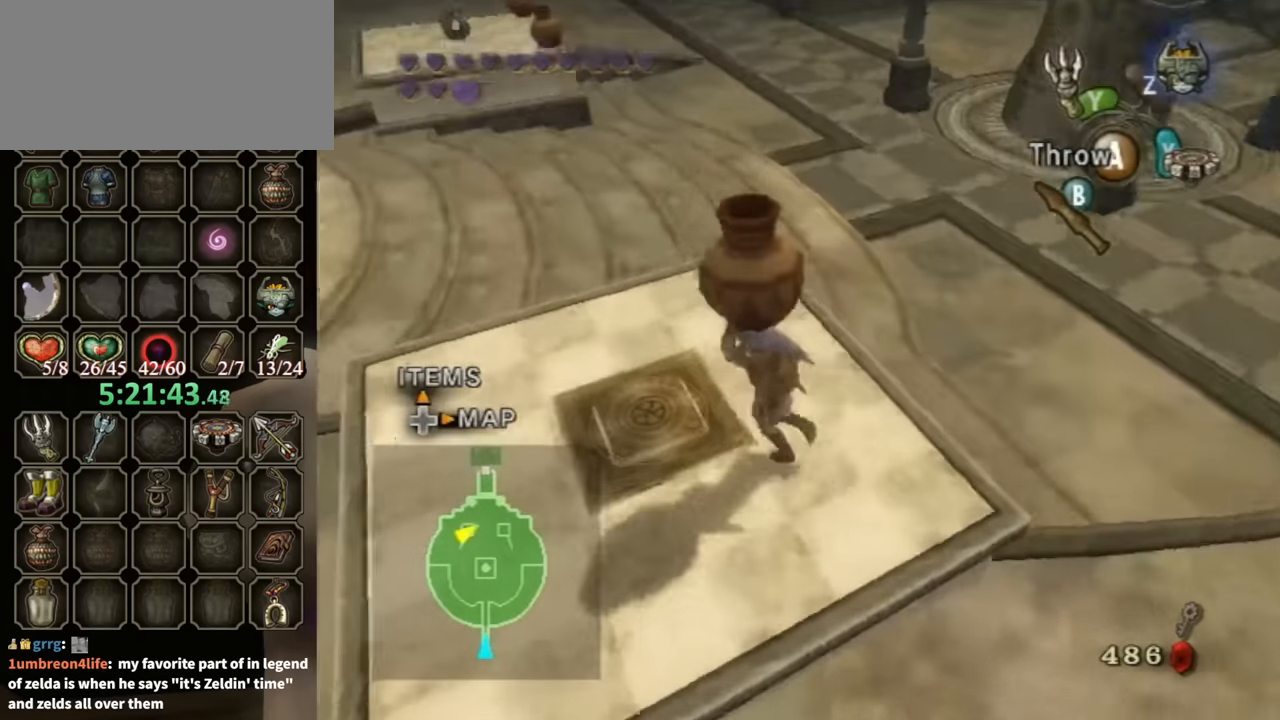
{"buttons": [], "left_stick": "center", "right_stick": "center", "events": [[67, "left_stick", "center"], [200, "A", "down"], [267, "A", "up"]]}
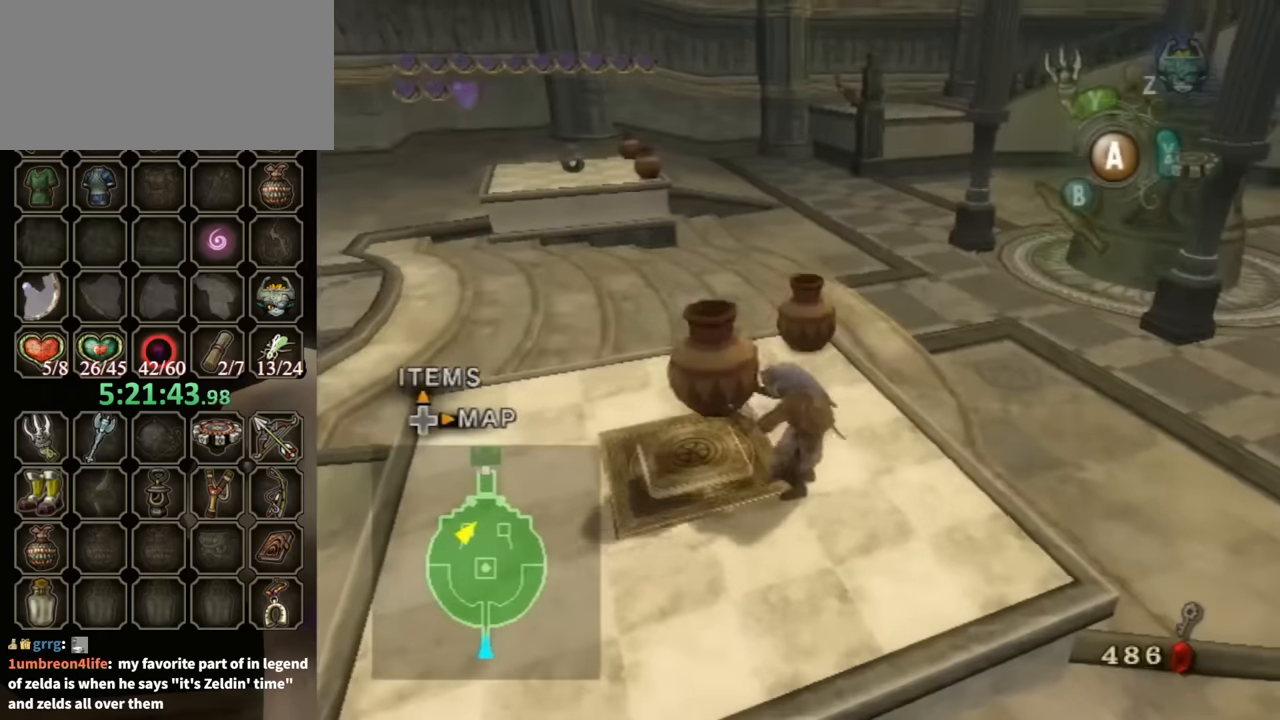
{"buttons": [], "left_stick": "right", "right_stick": "center", "events": [[267, "left_stick", "right"]]}
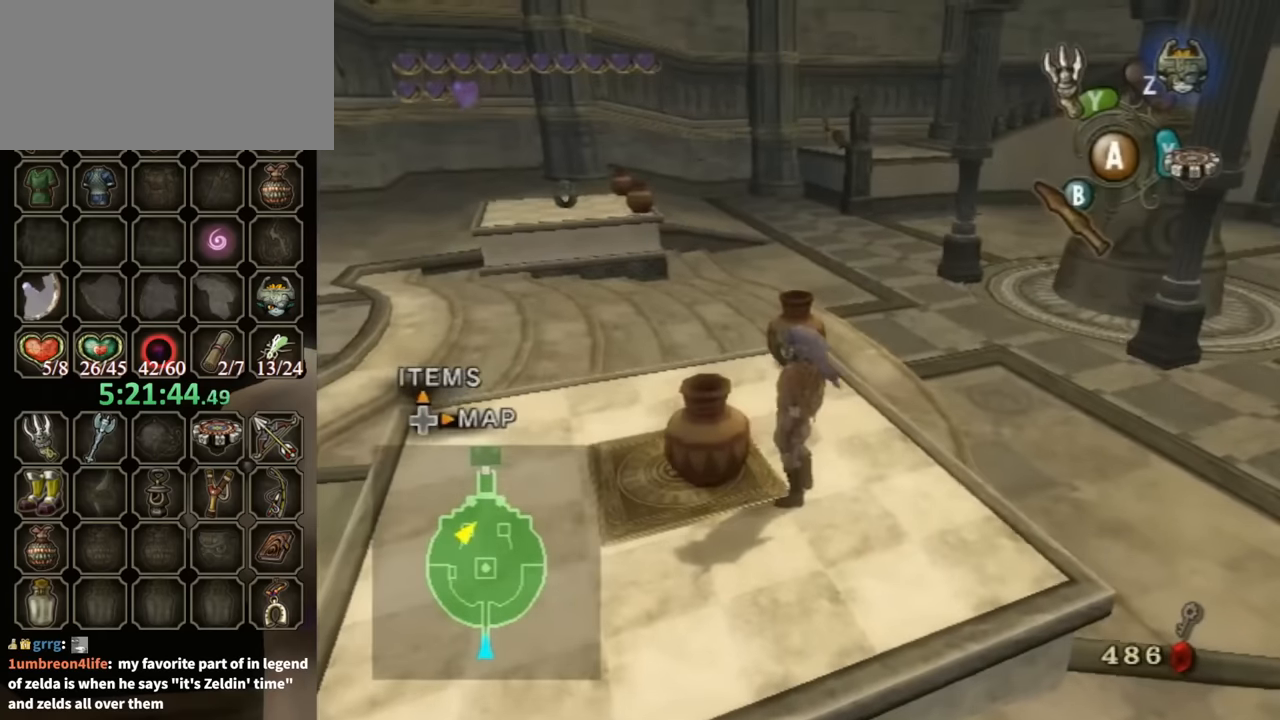
{"buttons": [], "left_stick": "up-right", "right_stick": "center", "events": [[134, "A", "down"], [167, "A", "up"], [200, "left_stick", "up-right"], [234, "A", "down"], [267, "A", "up"]]}
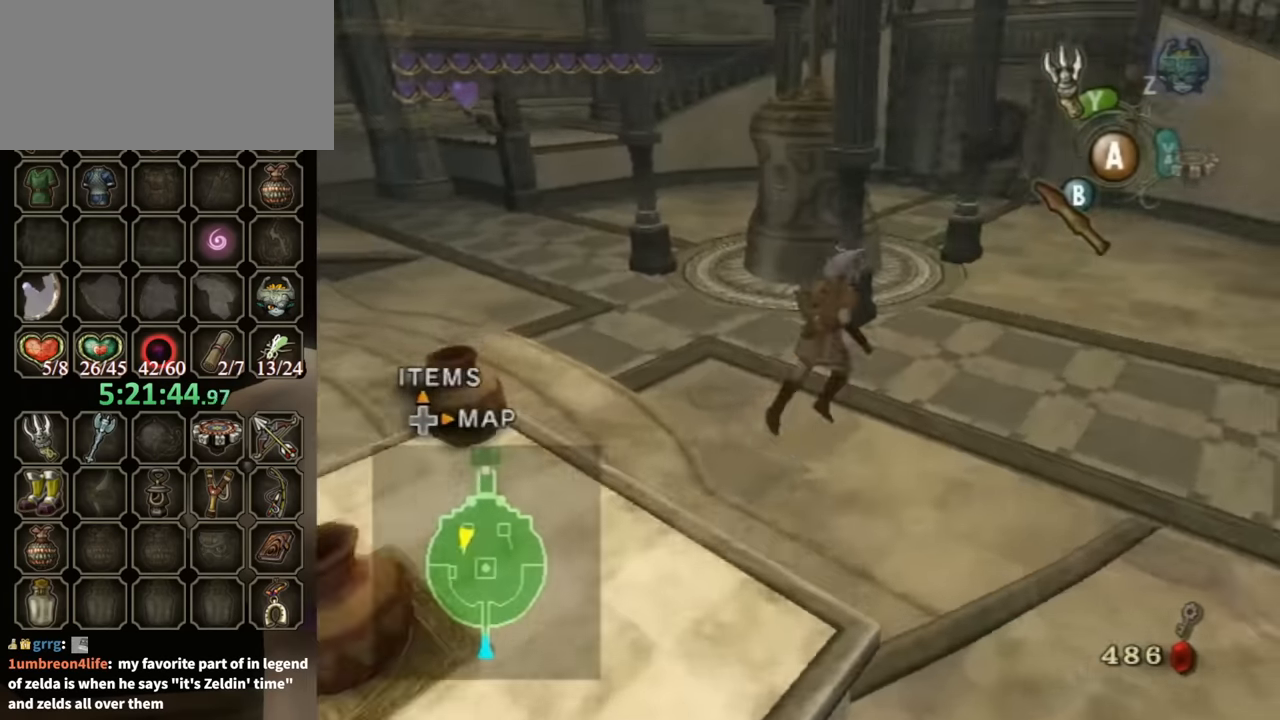
{"buttons": ["A"], "left_stick": "up-right", "right_stick": "center", "events": [[300, "A", "down"]]}
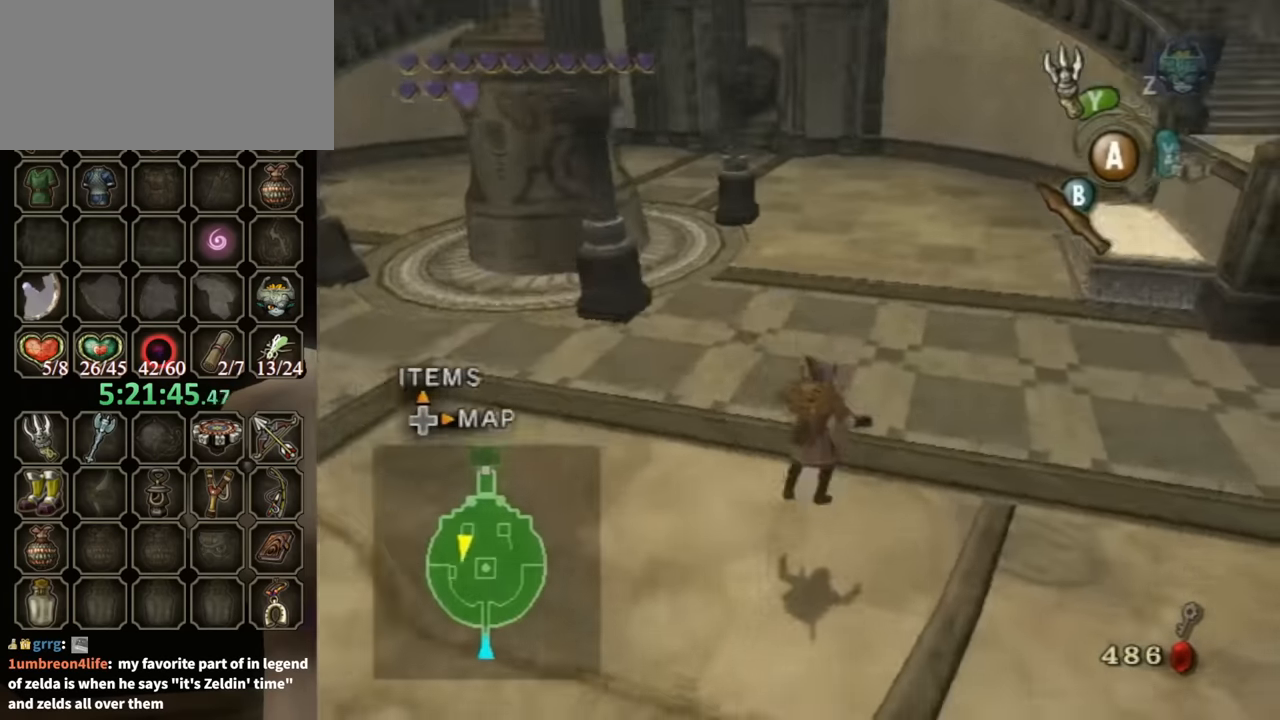
{"buttons": [], "left_stick": "up-right", "right_stick": "center", "events": [[367, "A", "up"]]}
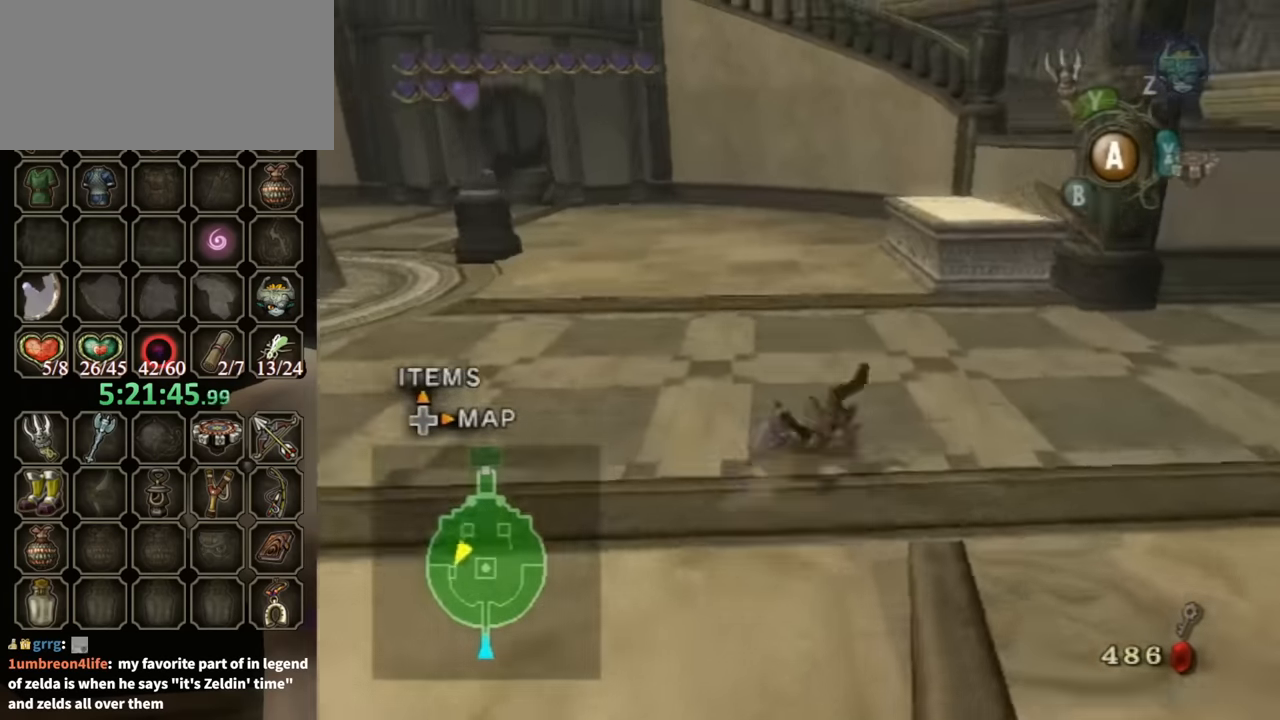
{"buttons": [], "left_stick": "up", "right_stick": "center", "events": [[167, "left_stick", "up"]]}
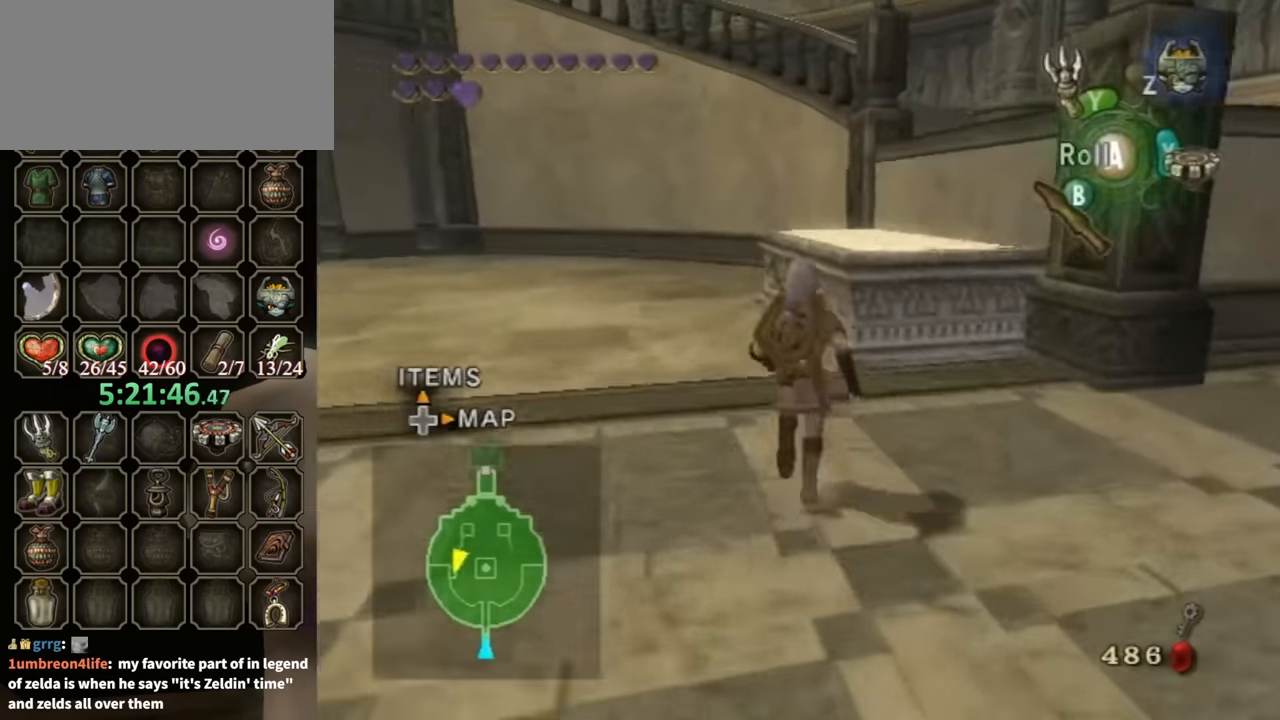
{"buttons": [], "left_stick": "up-right", "right_stick": "center", "events": [[467, "left_stick", "up-right"]]}
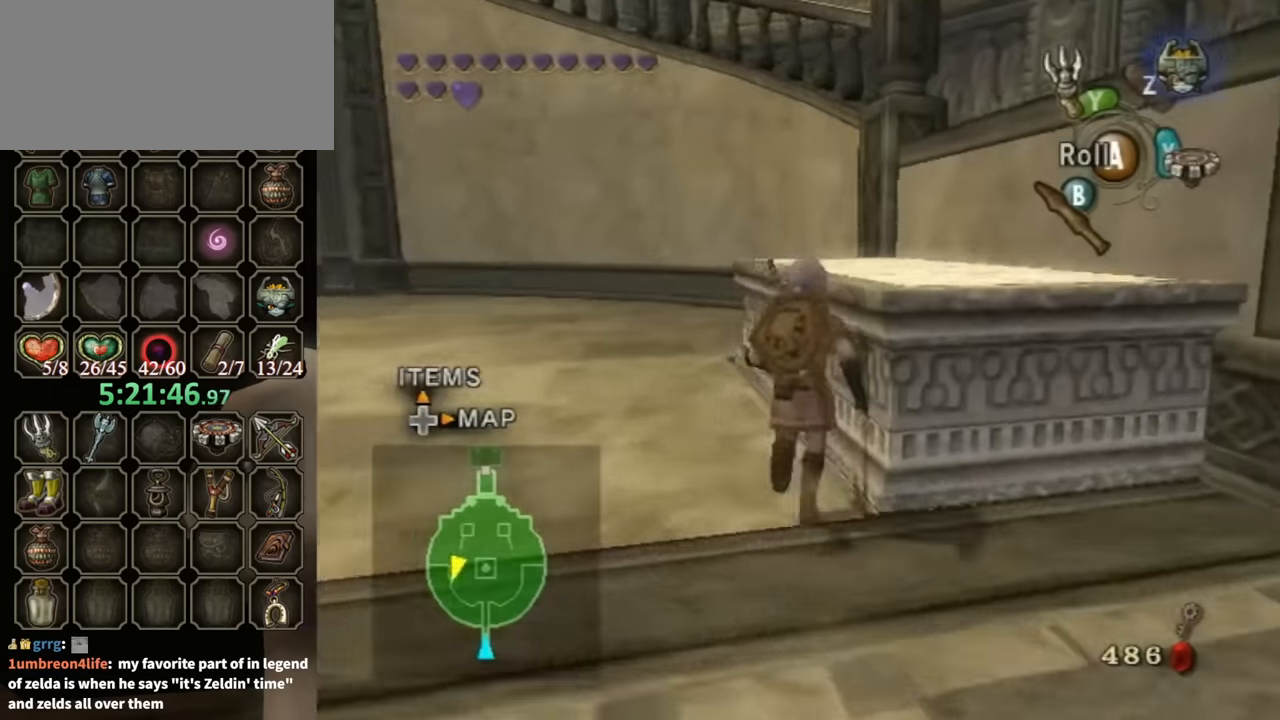
{"buttons": [], "left_stick": "up-right", "right_stick": "center", "events": [[34, "left_stick", "right"], [334, "left_stick", "up-right"]]}
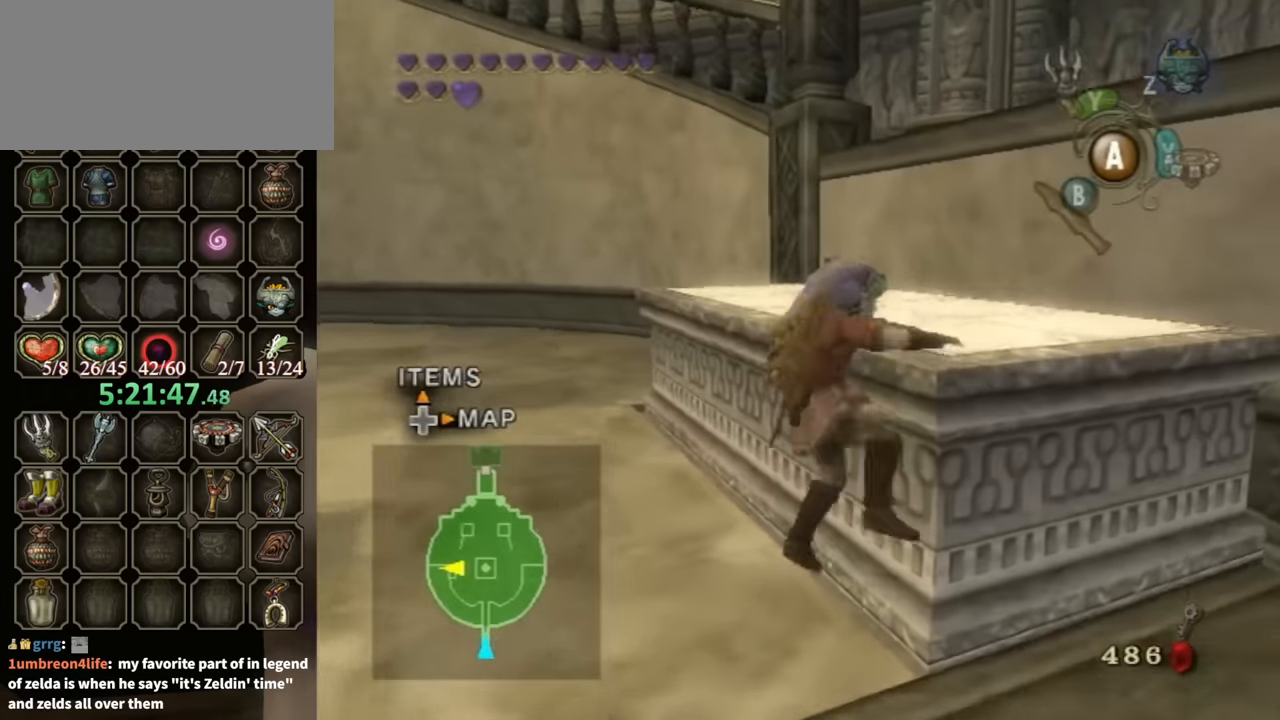
{"buttons": [], "left_stick": "up", "right_stick": "center", "events": [[134, "left_stick", "center"], [367, "left_stick", "up"]]}
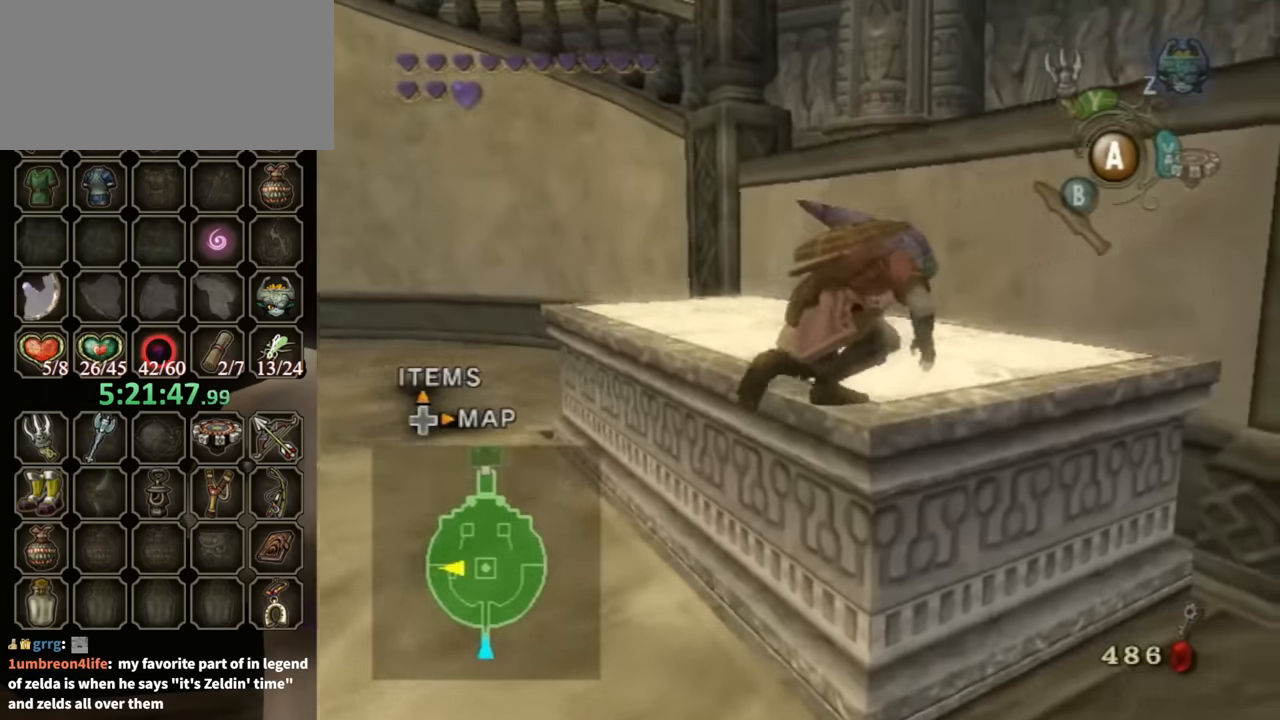
{"buttons": [], "left_stick": "up", "right_stick": "center", "events": [[267, "A", "down"], [334, "A", "up"]]}
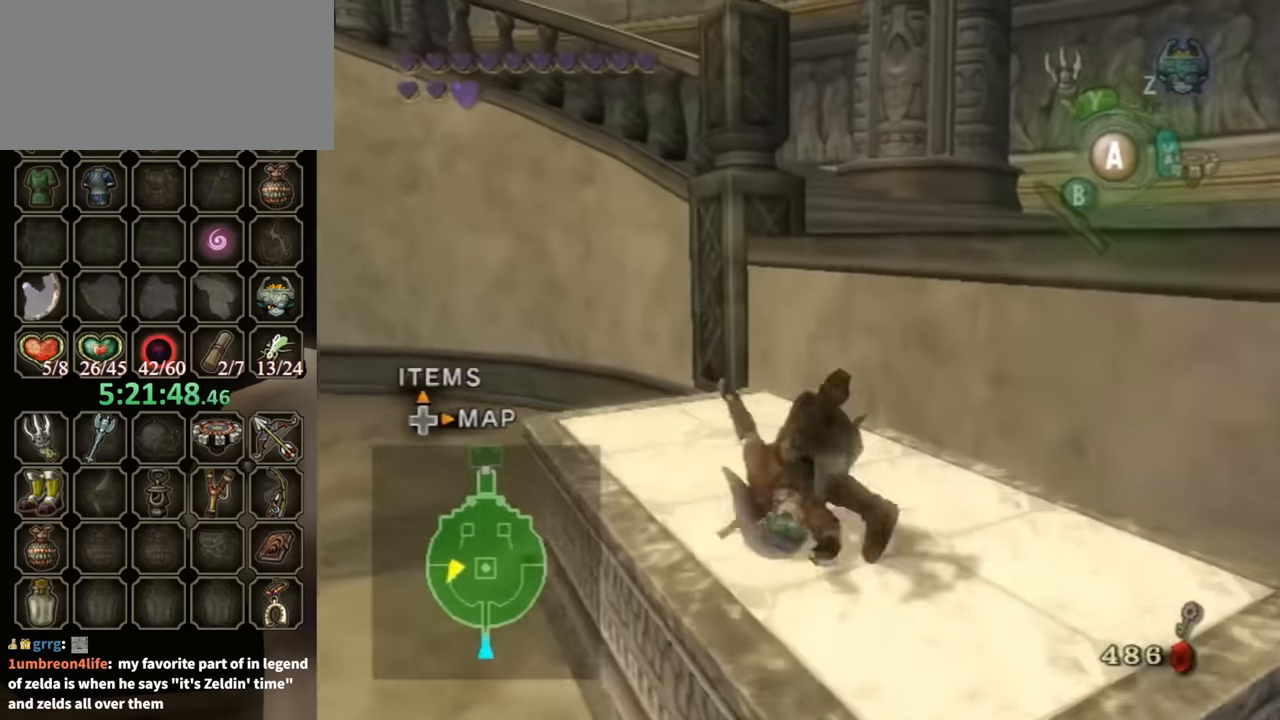
{"buttons": [], "left_stick": "up-right", "right_stick": "center", "events": [[400, "left_stick", "right"], [500, "left_stick", "up-right"]]}
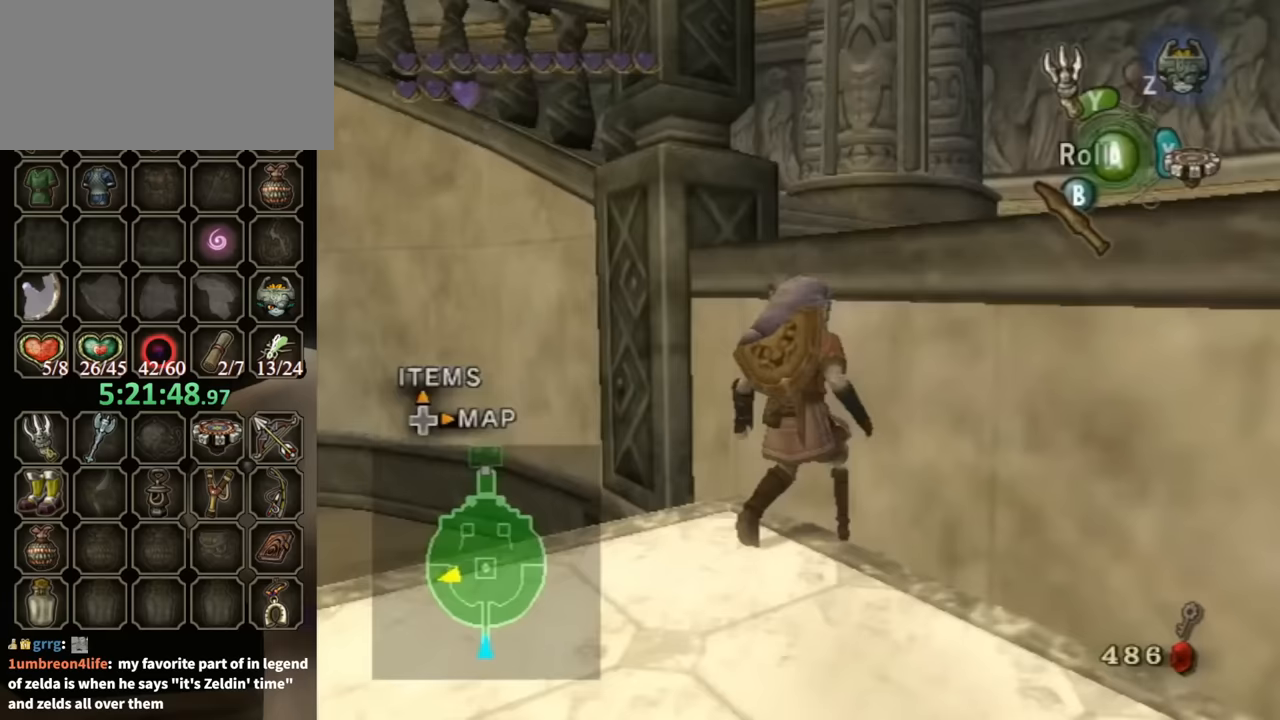
{"buttons": [], "left_stick": "up-right", "right_stick": "center", "events": []}
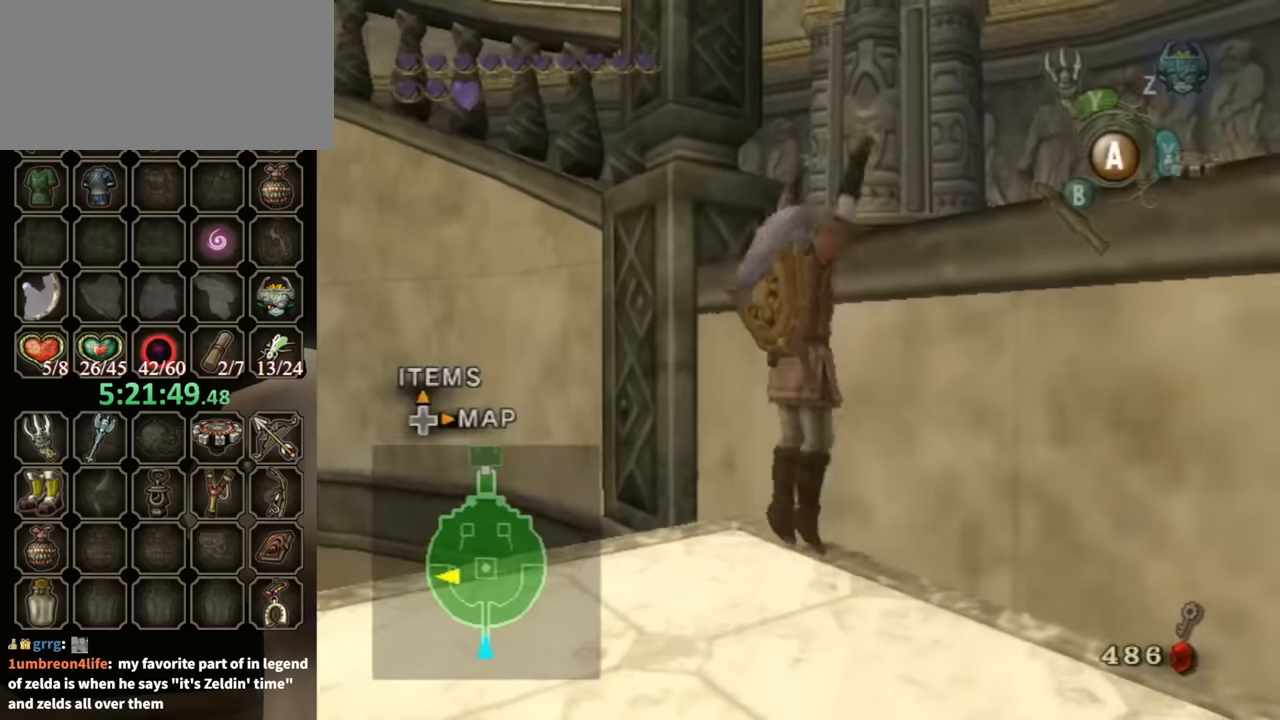
{"buttons": [], "left_stick": "center", "right_stick": "down-right", "events": [[433, "left_stick", "center"], [467, "right_stick", "down-right"]]}
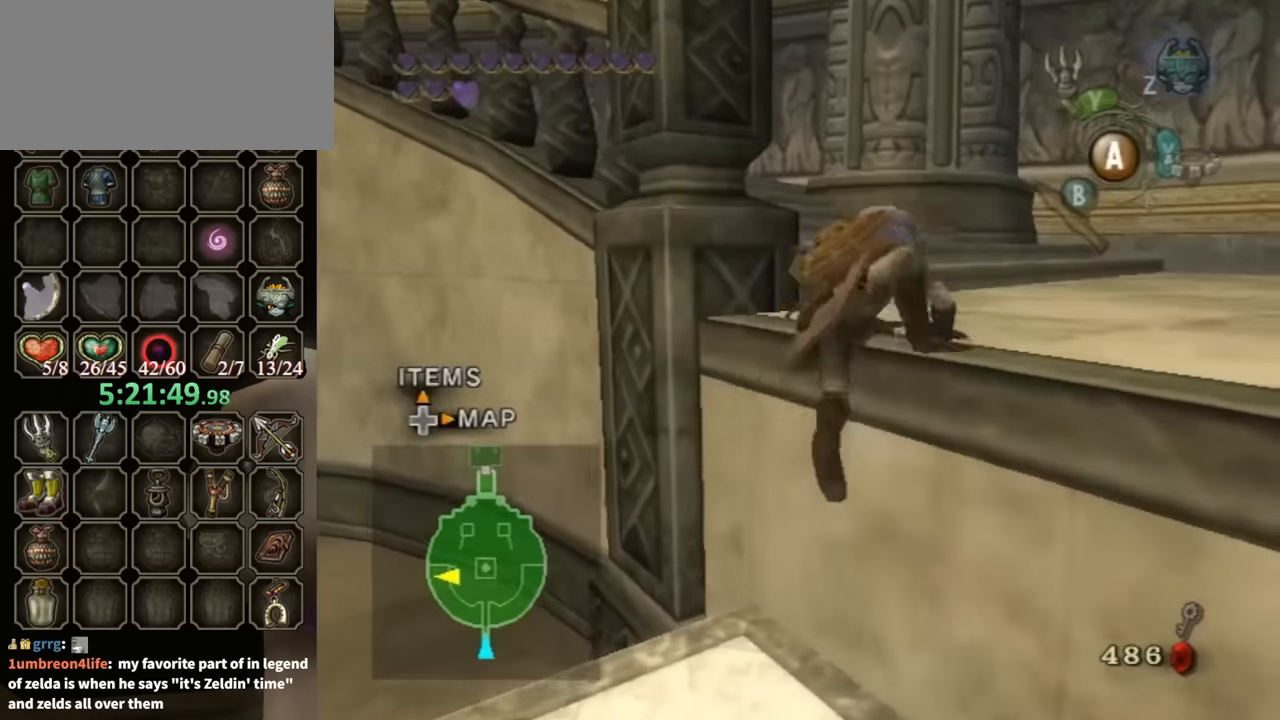
{"buttons": [], "left_stick": "up-right", "right_stick": "down-right", "events": [[267, "left_stick", "up-right"]]}
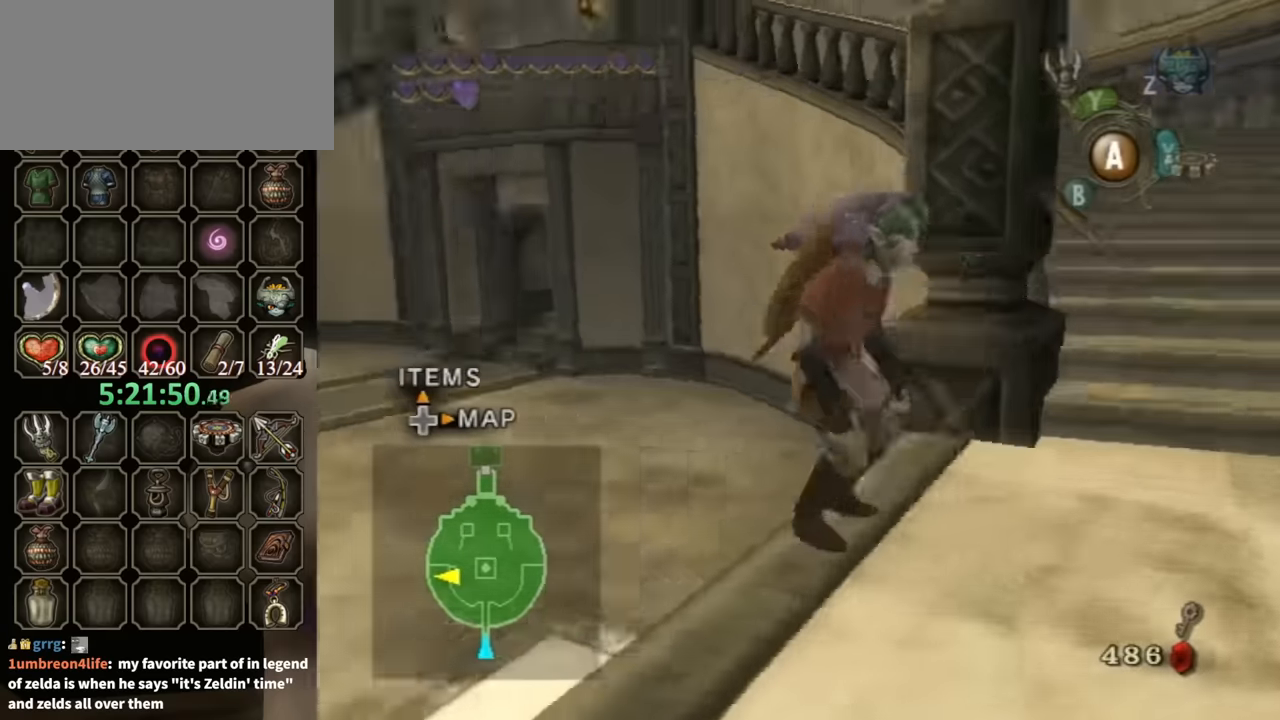
{"buttons": [], "left_stick": "right", "right_stick": "down-right", "events": [[100, "left_stick", "right"]]}
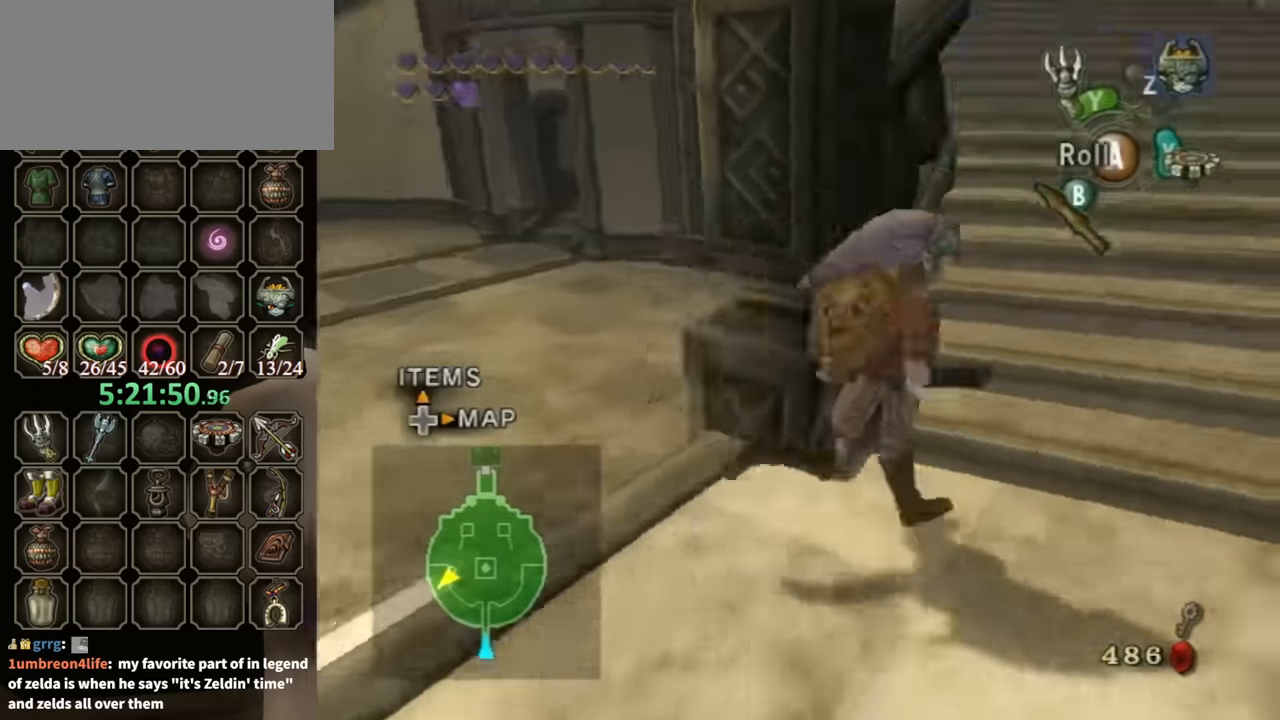
{"buttons": [], "left_stick": "up-left", "right_stick": "center", "events": [[67, "left_stick", "up-right"], [67, "right_stick", "center"], [200, "A", "down"], [200, "left_stick", "up"], [300, "A", "up"], [433, "left_stick", "up-left"]]}
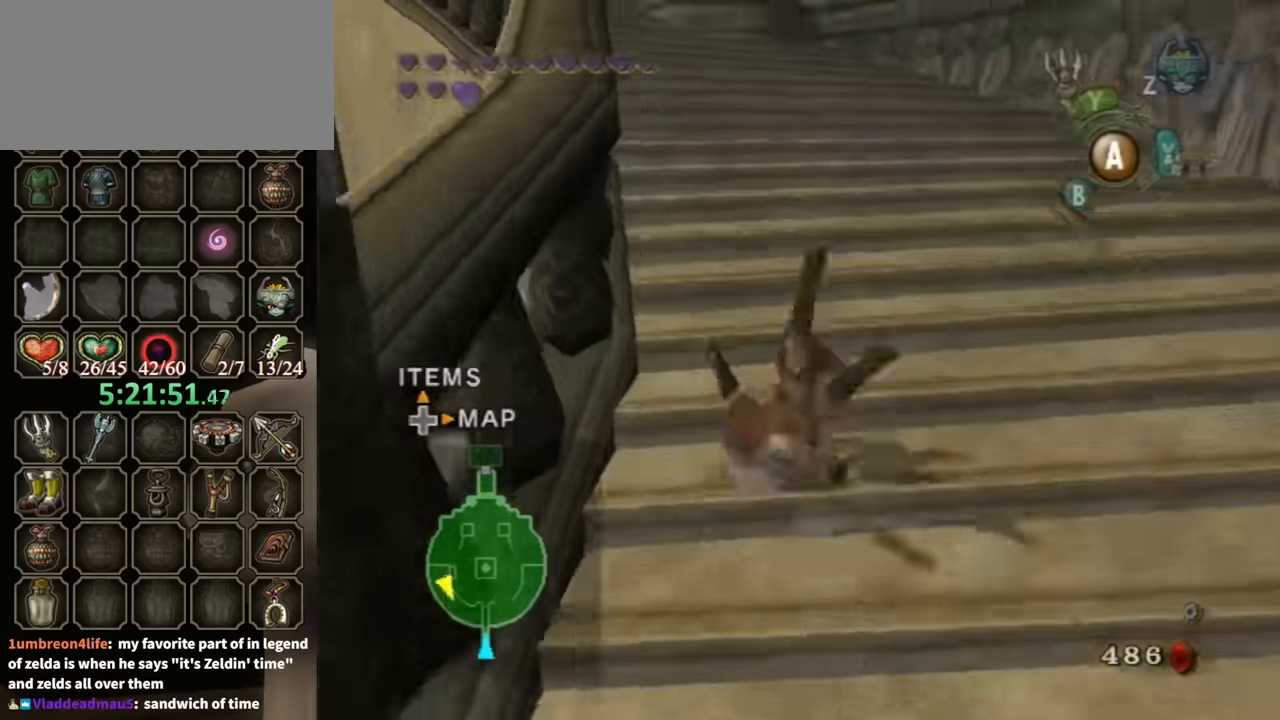
{"buttons": ["A"], "left_stick": "up", "right_stick": "center", "events": [[133, "left_stick", "up"], [367, "A", "down"], [400, "A", "up"], [500, "A", "down"]]}
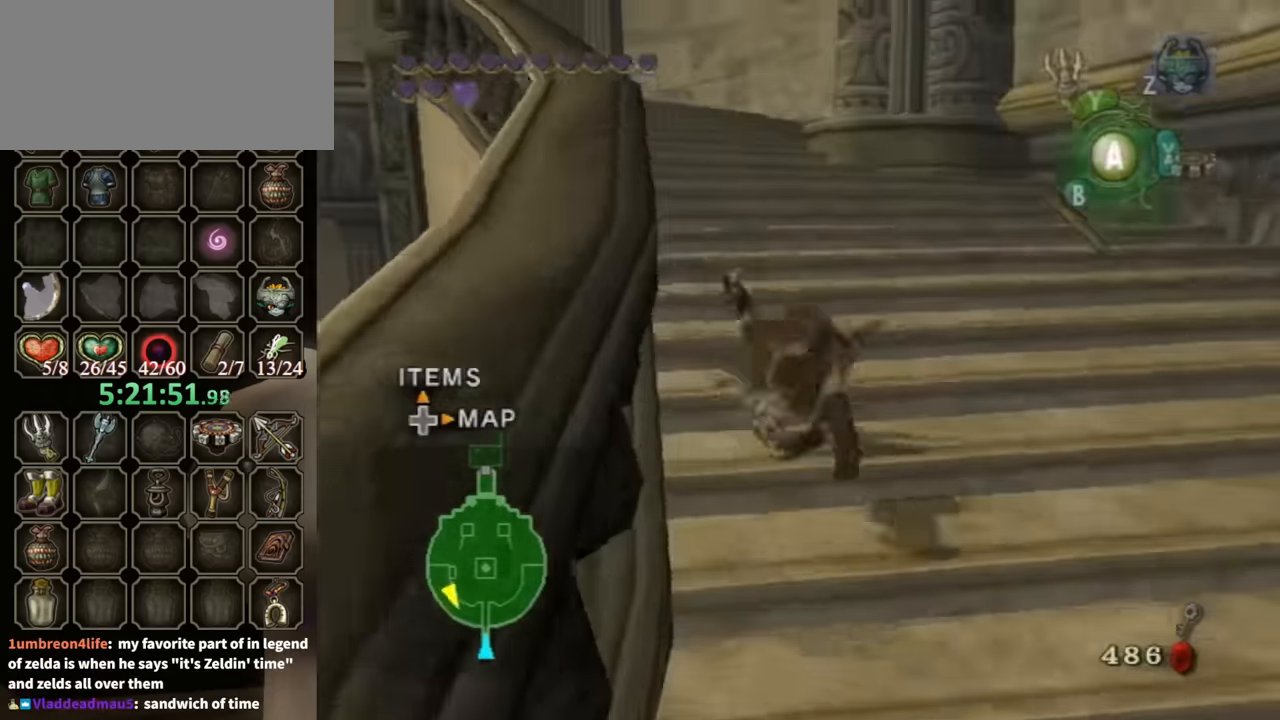
{"buttons": [], "left_stick": "up-left", "right_stick": "center", "events": [[33, "A", "up"], [267, "left_stick", "up-left"]]}
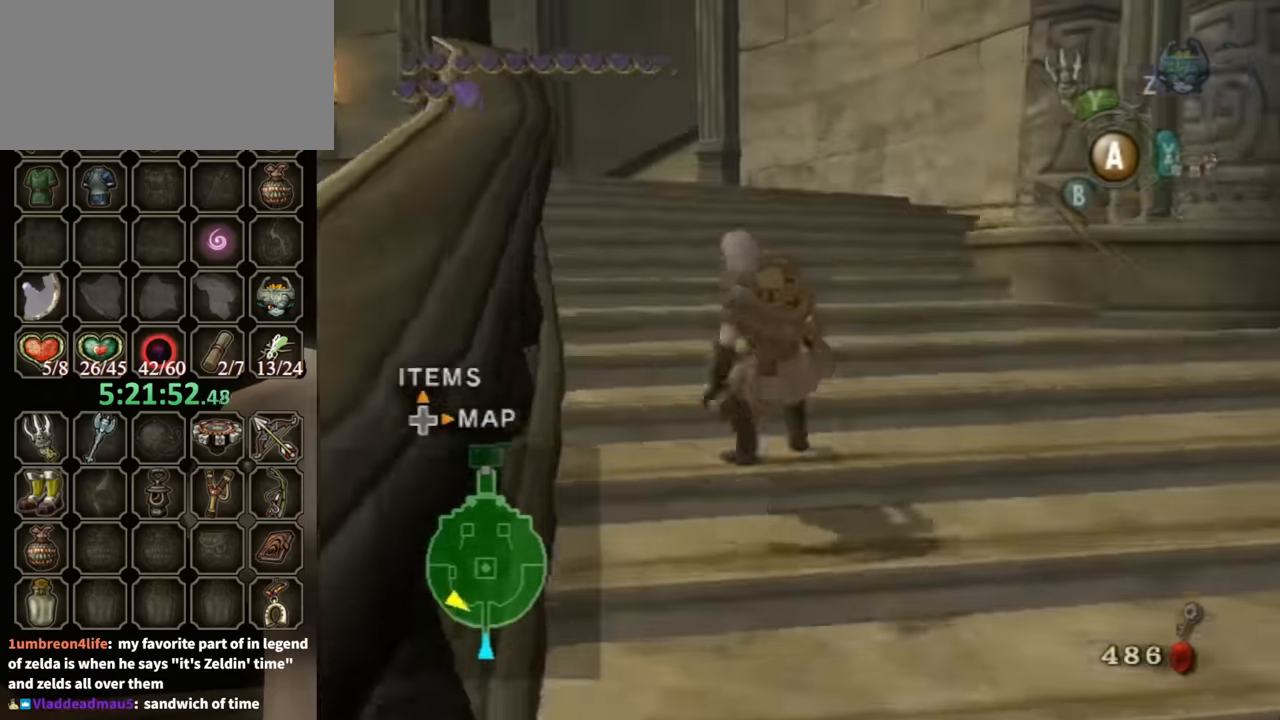
{"buttons": [], "left_stick": "up", "right_stick": "center", "events": [[167, "left_stick", "up"], [233, "A", "down"], [300, "A", "up"]]}
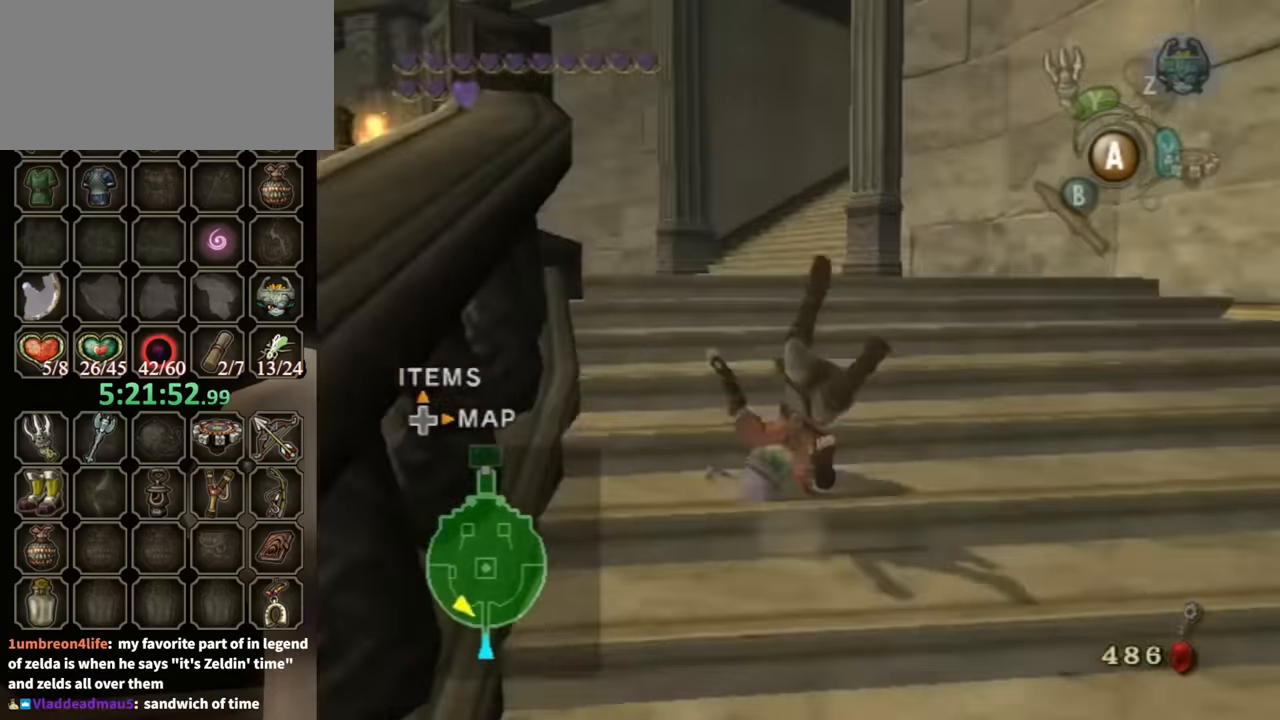
{"buttons": [], "left_stick": "up", "right_stick": "center", "events": [[467, "A", "down"], [500, "A", "up"]]}
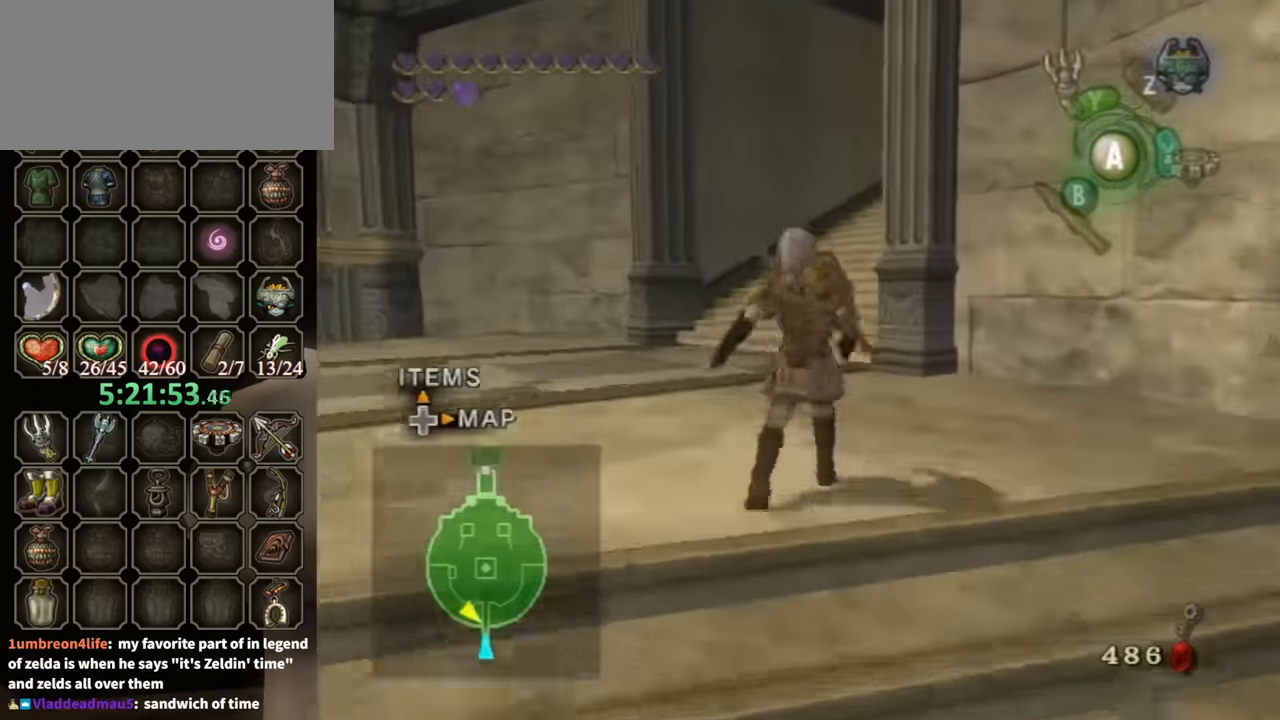
{"buttons": [], "left_stick": "up", "right_stick": "center", "events": [[67, "A", "down"], [133, "A", "up"]]}
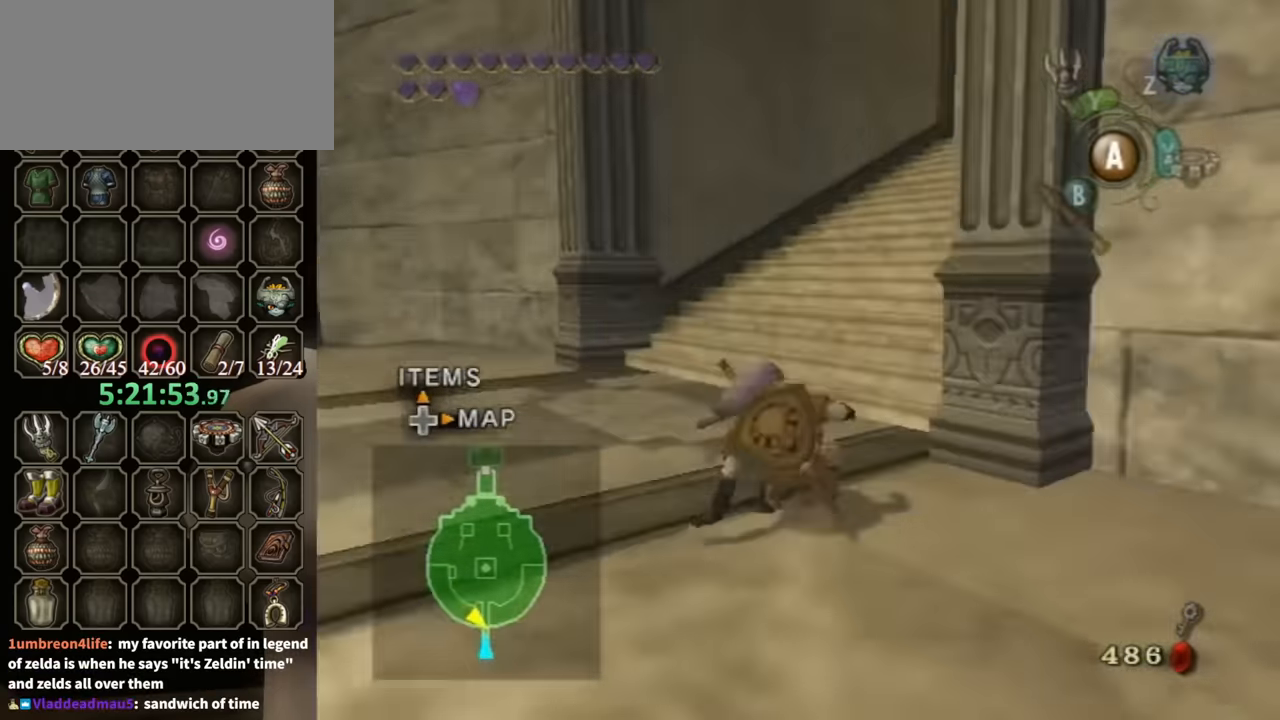
{"buttons": [], "left_stick": "up", "right_stick": "center", "events": [[233, "A", "down"], [300, "A", "up"], [400, "right_stick", "left"], [500, "right_stick", "center"]]}
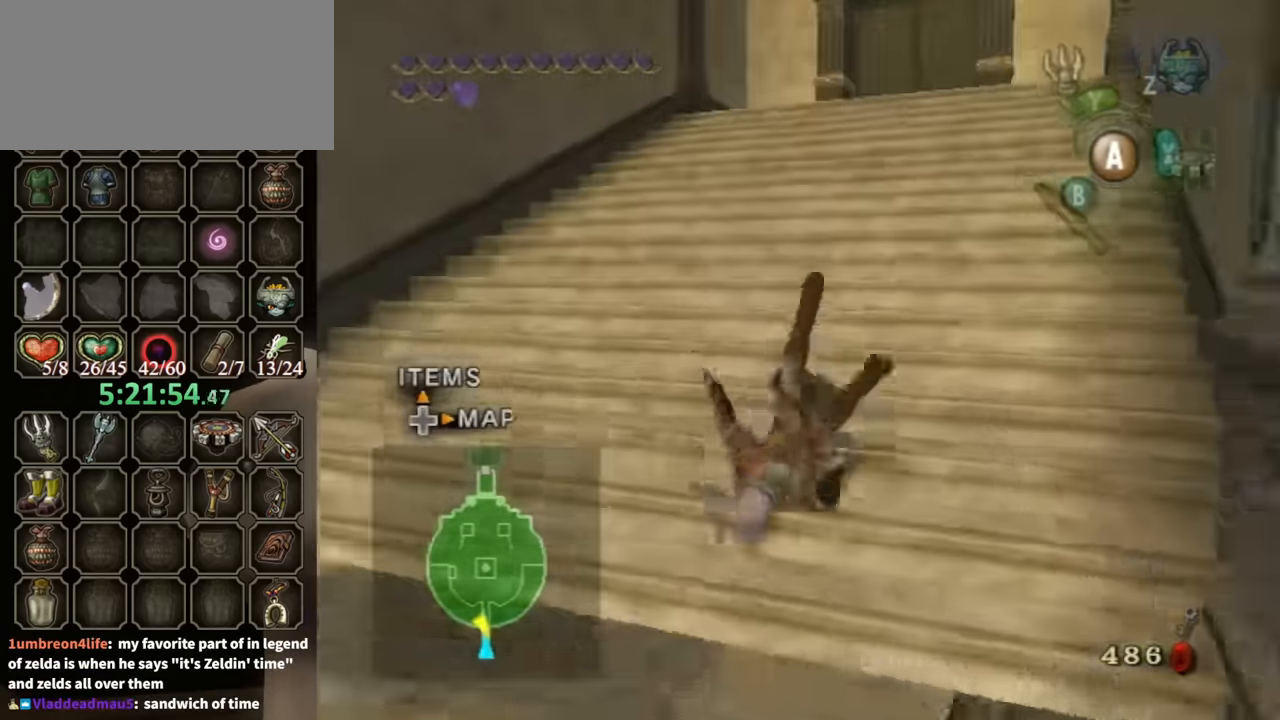
{"buttons": [], "left_stick": "up", "right_stick": "center", "events": [[367, "A", "down"], [500, "A", "up"]]}